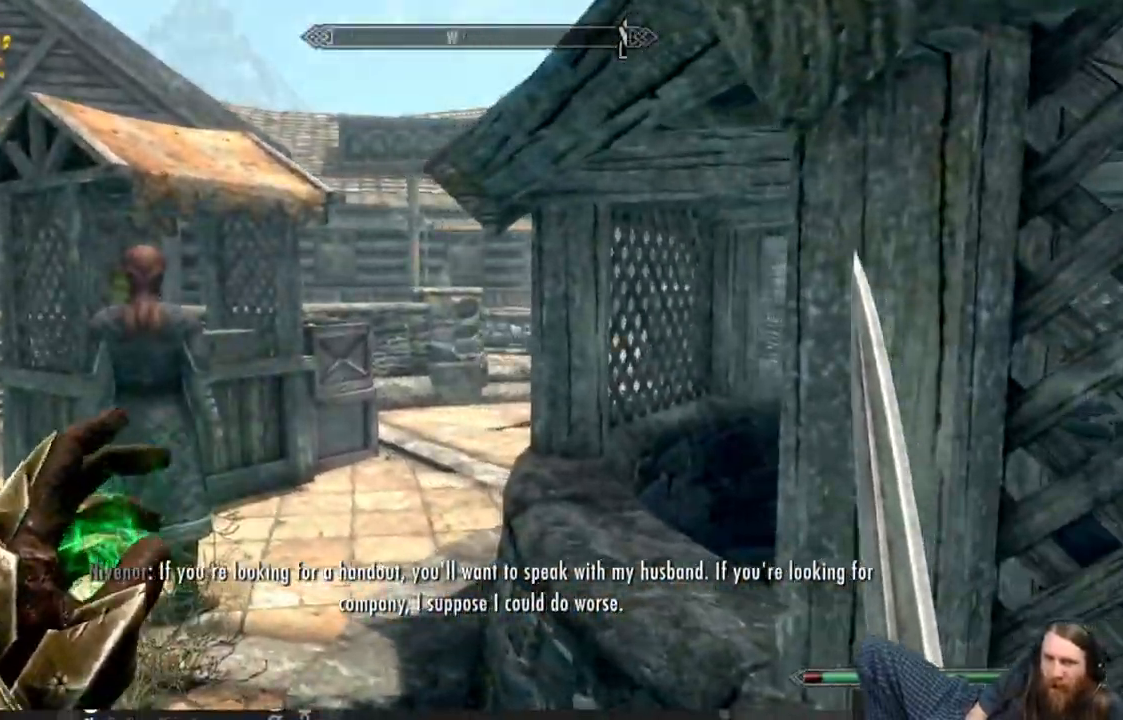
Gameplay with a controller (Xbox layout); each line is a JSON object with the inputs held at the frame after it. "events" lists button and stick changes between this image and that frame as [ms after this image, input, new state], when the widget could be followed in between.
{"buttons": [], "left_stick": "up-right", "right_stick": "right"}
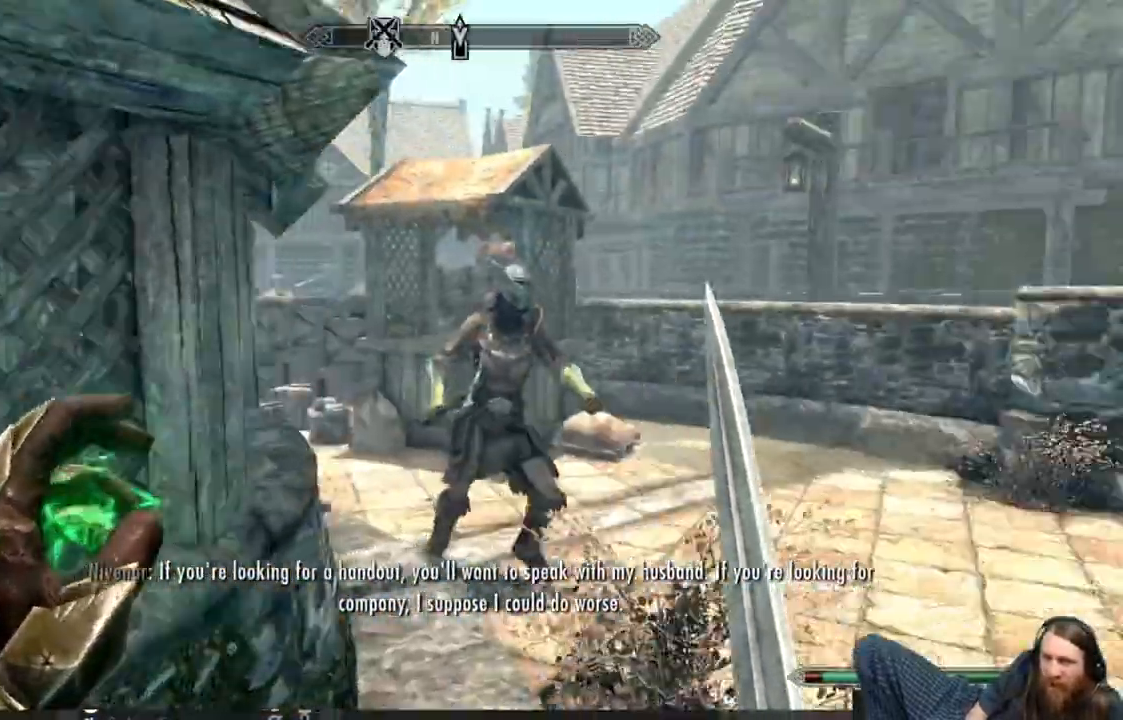
{"buttons": [], "left_stick": "up-right", "right_stick": "left", "events": [[50, "right_stick", "center"], [467, "right_stick", "left"]]}
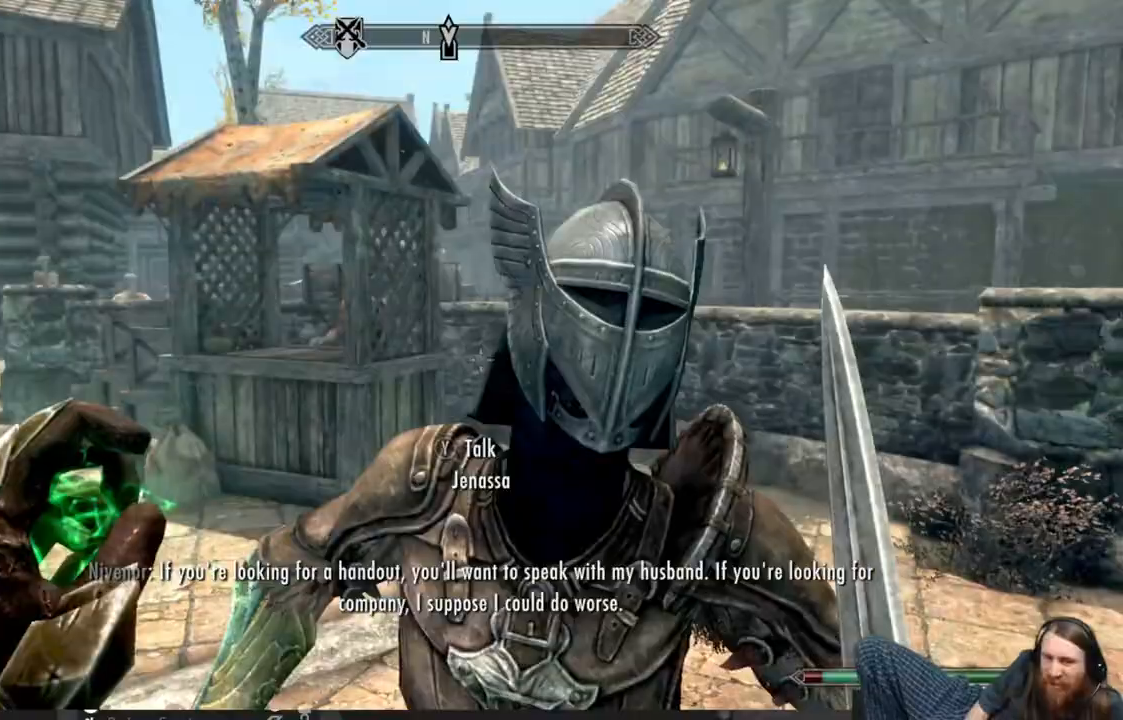
{"buttons": [], "left_stick": "up-right", "right_stick": "left", "events": []}
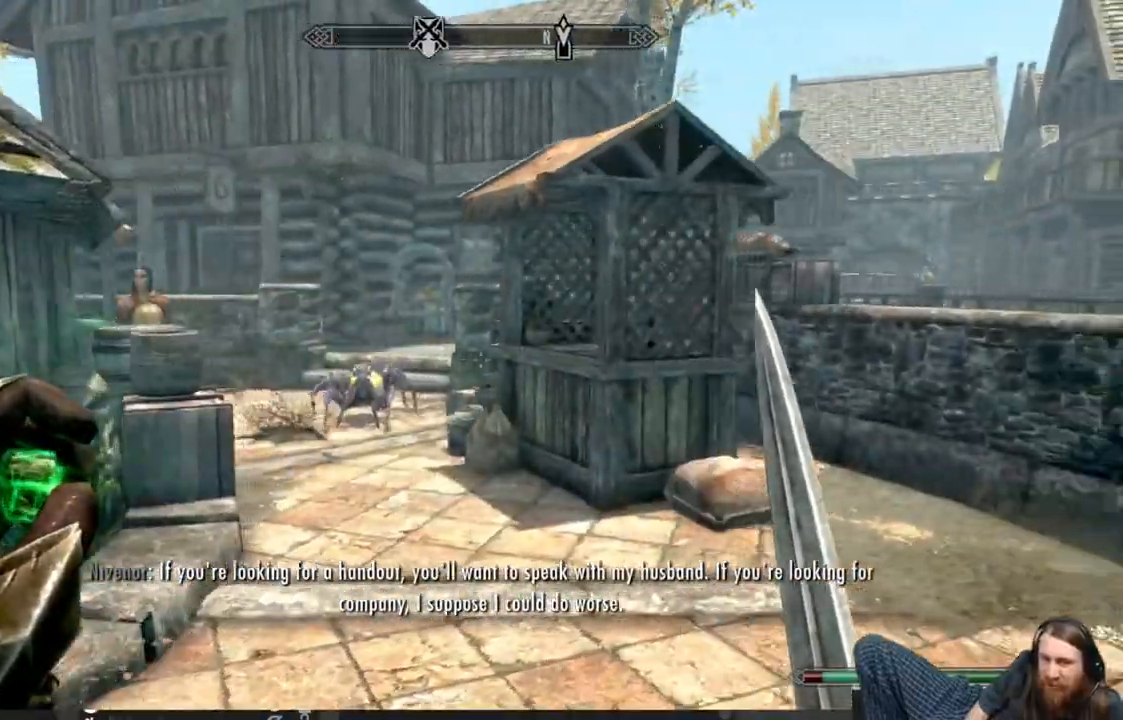
{"buttons": [], "left_stick": "center", "right_stick": "left", "events": [[183, "left_stick", "up"], [400, "left_stick", "center"]]}
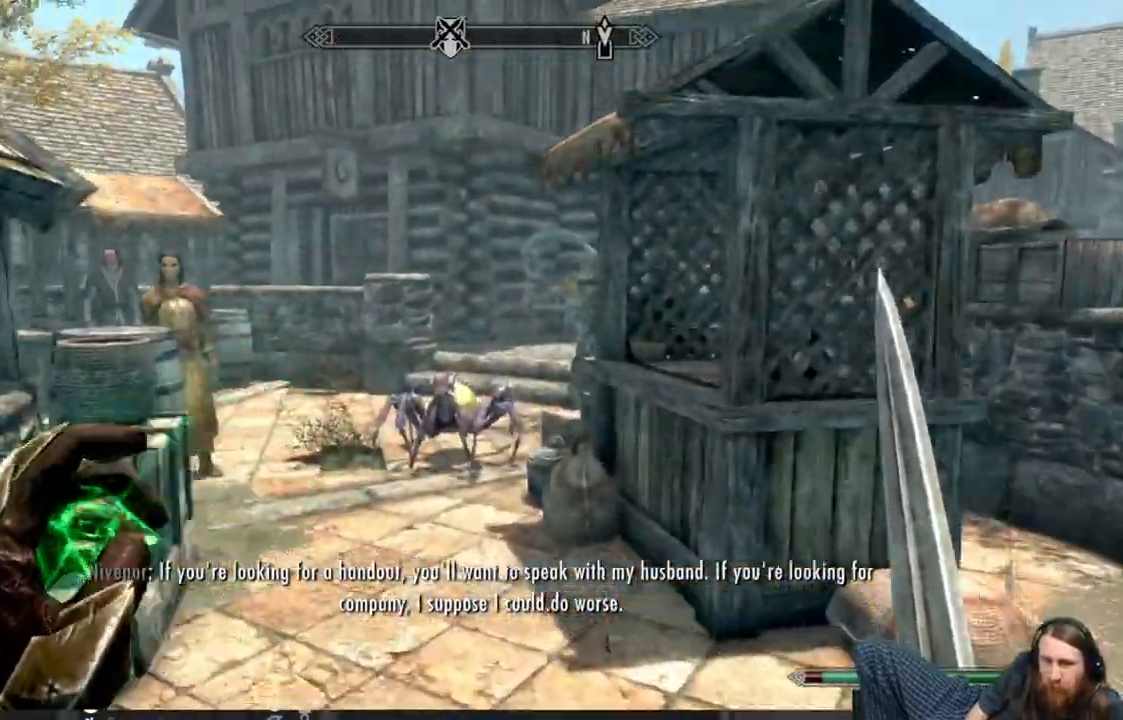
{"buttons": [], "left_stick": "left", "right_stick": "left", "events": [[133, "left_stick", "up"], [233, "left_stick", "center"], [333, "left_stick", "left"]]}
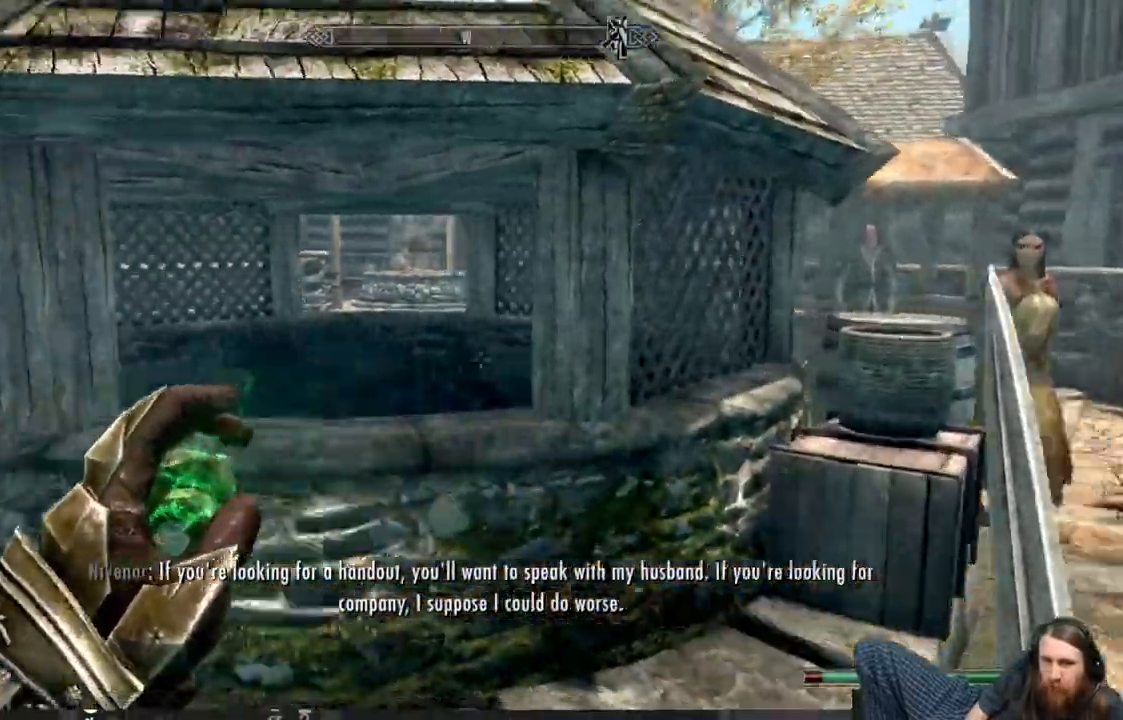
{"buttons": [], "left_stick": "right", "right_stick": "right", "events": [[17, "left_stick", "center"], [100, "left_stick", "right"], [367, "right_stick", "right"]]}
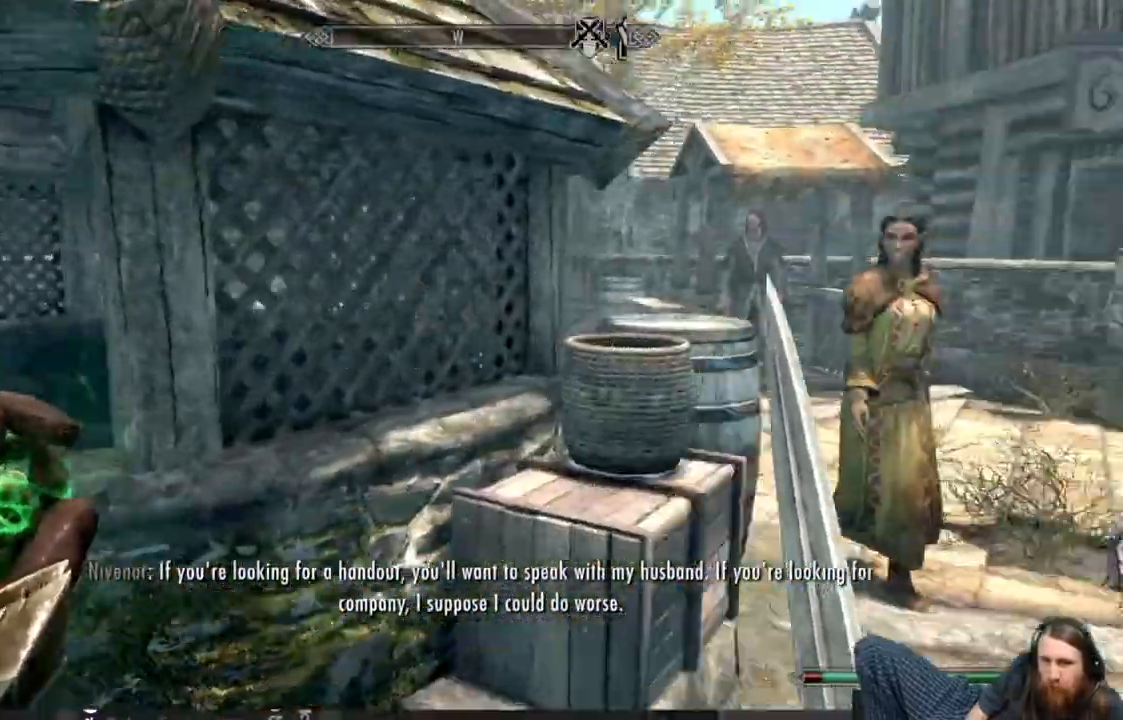
{"buttons": [], "left_stick": "center", "right_stick": "center", "events": [[67, "right_stick", "center"], [100, "left_stick", "center"]]}
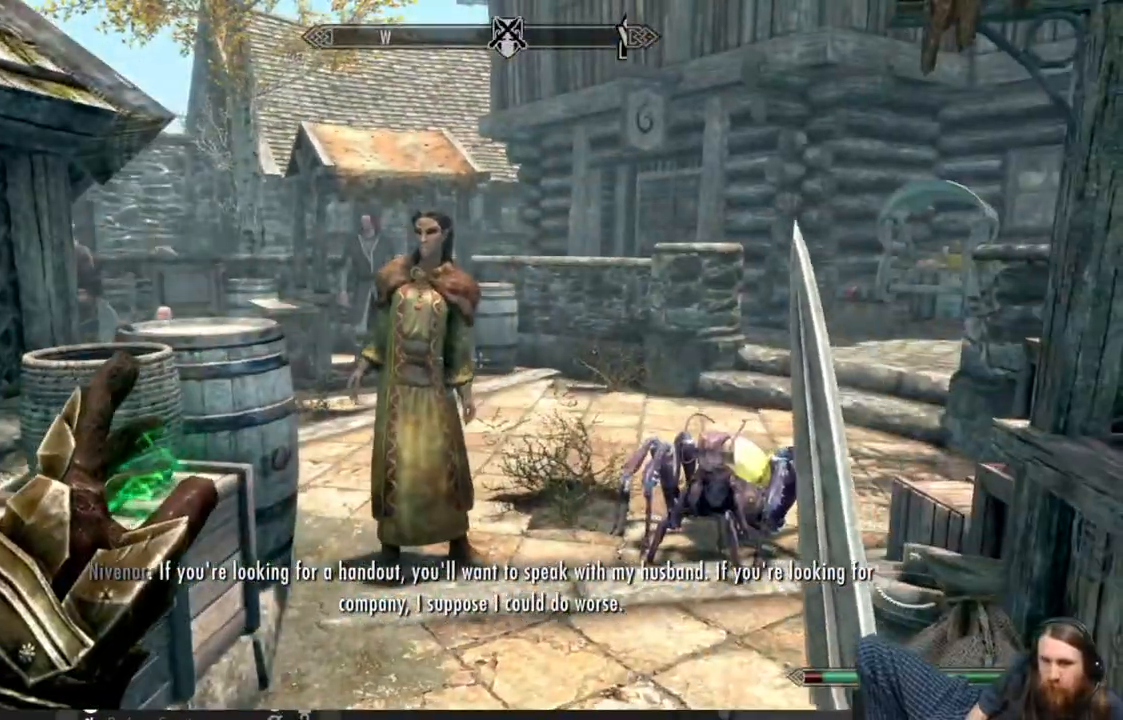
{"buttons": [], "left_stick": "up", "right_stick": "center", "events": [[317, "left_stick", "up"]]}
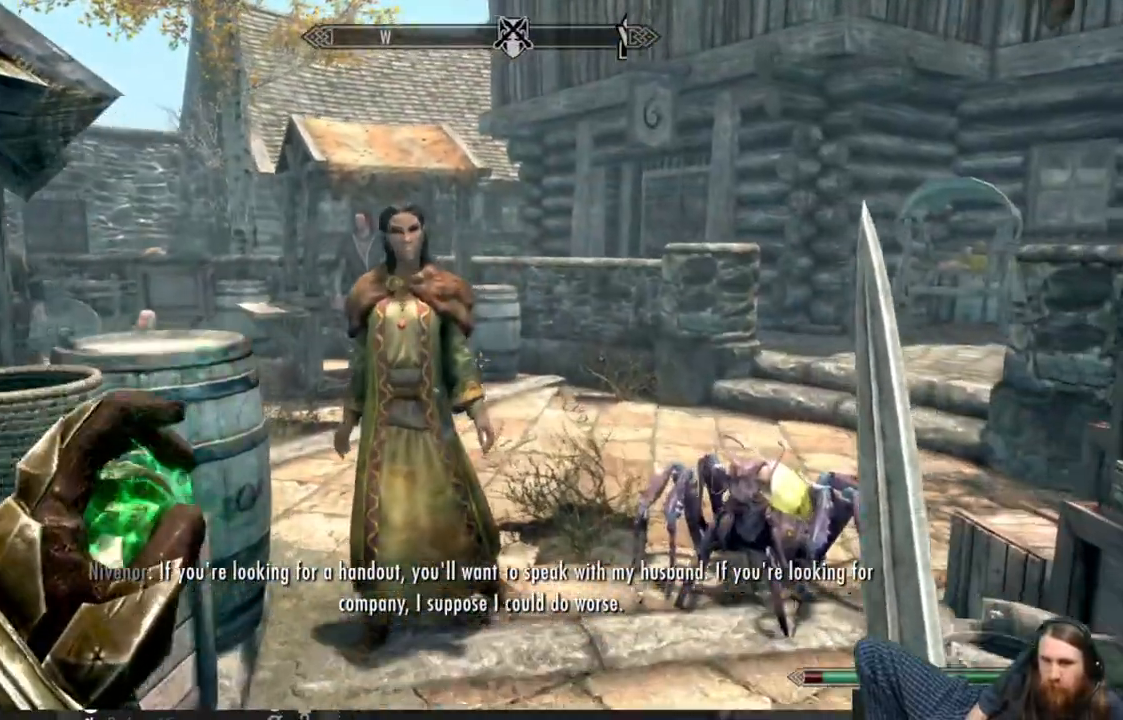
{"buttons": [], "left_stick": "up", "right_stick": "center", "events": []}
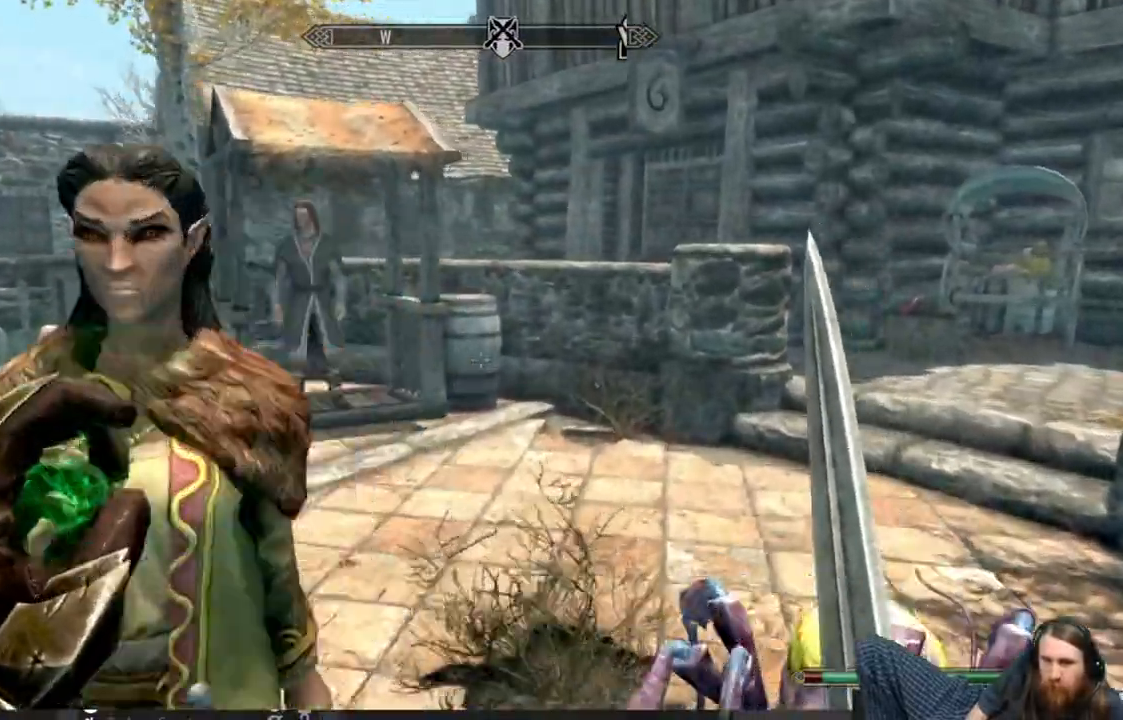
{"buttons": [], "left_stick": "up-right", "right_stick": "center", "events": [[67, "A", "down"], [200, "A", "up"], [417, "left_stick", "up-right"]]}
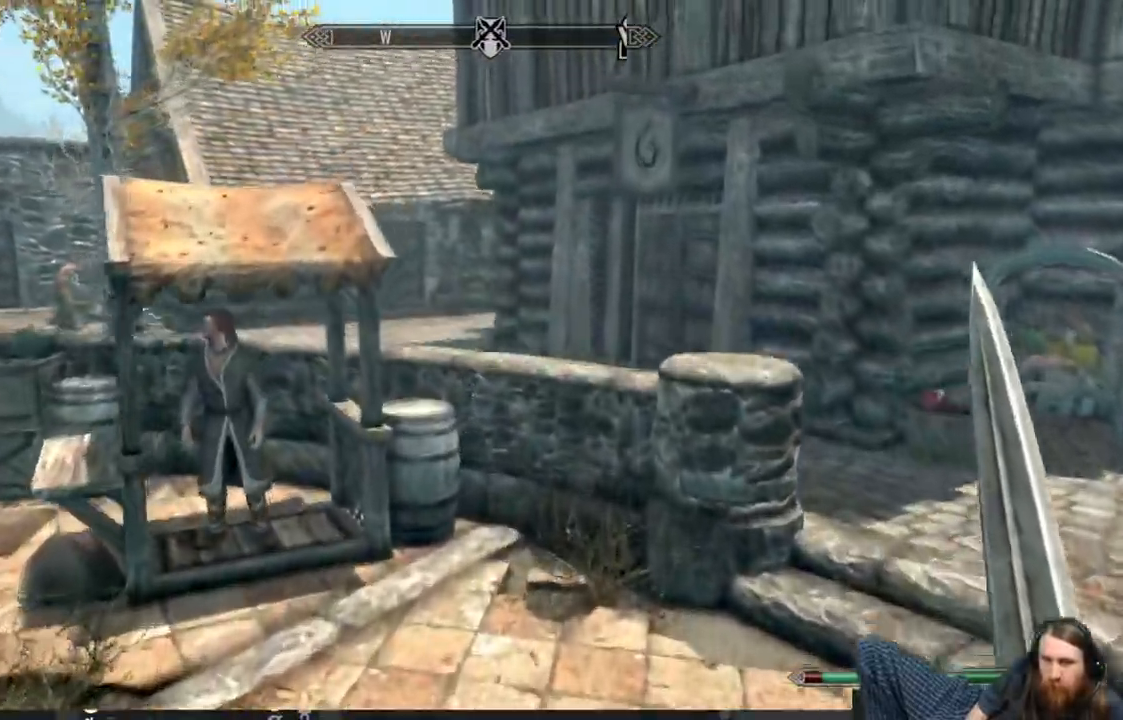
{"buttons": [], "left_stick": "center", "right_stick": "center", "events": [[233, "right_stick", "right"], [333, "left_stick", "up"], [433, "right_stick", "center"], [500, "left_stick", "center"]]}
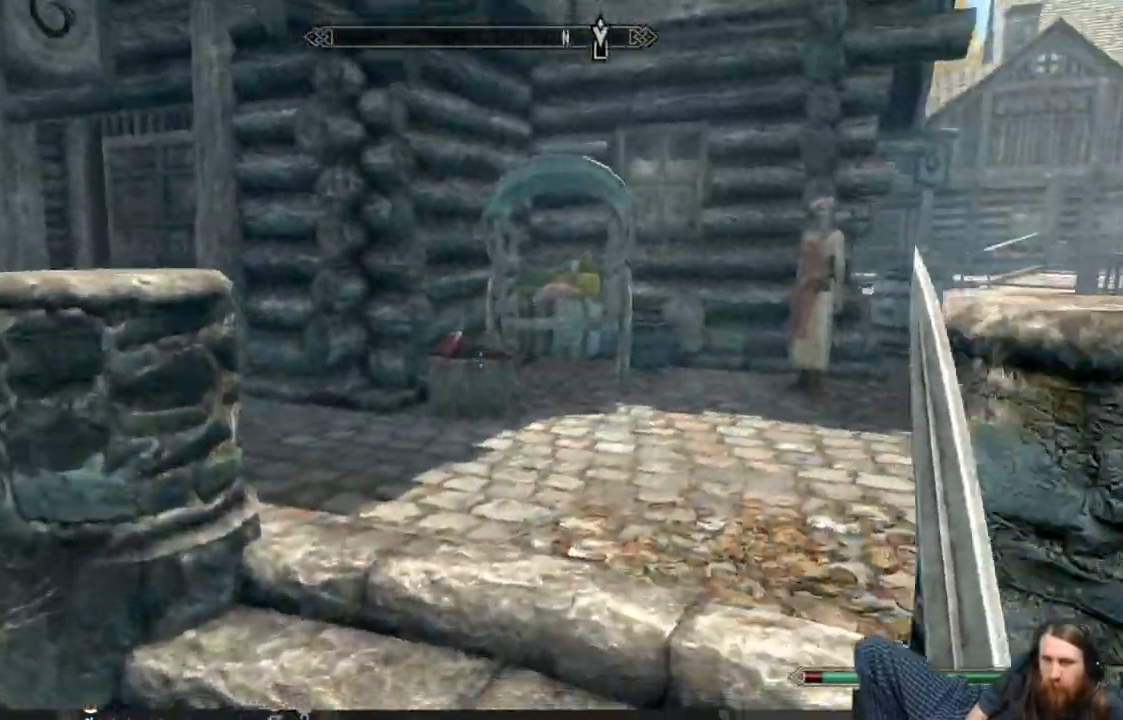
{"buttons": [], "left_stick": "up-right", "right_stick": "center", "events": [[117, "left_stick", "up"], [483, "left_stick", "up-right"]]}
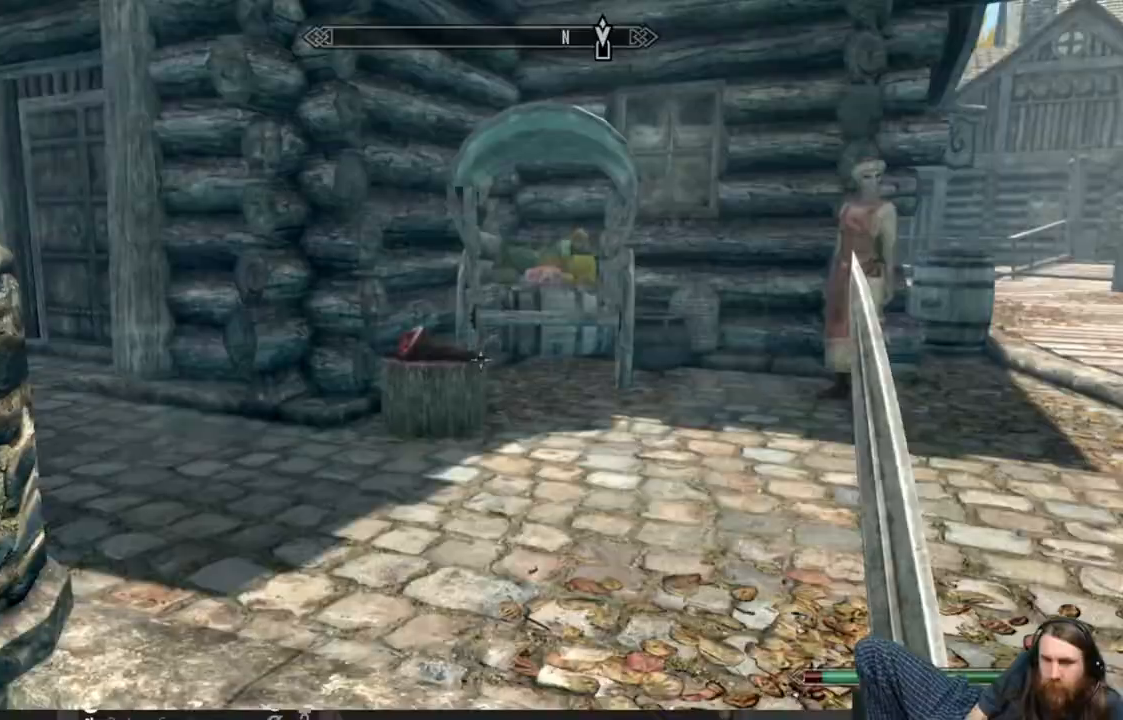
{"buttons": [], "left_stick": "up-right", "right_stick": "center", "events": []}
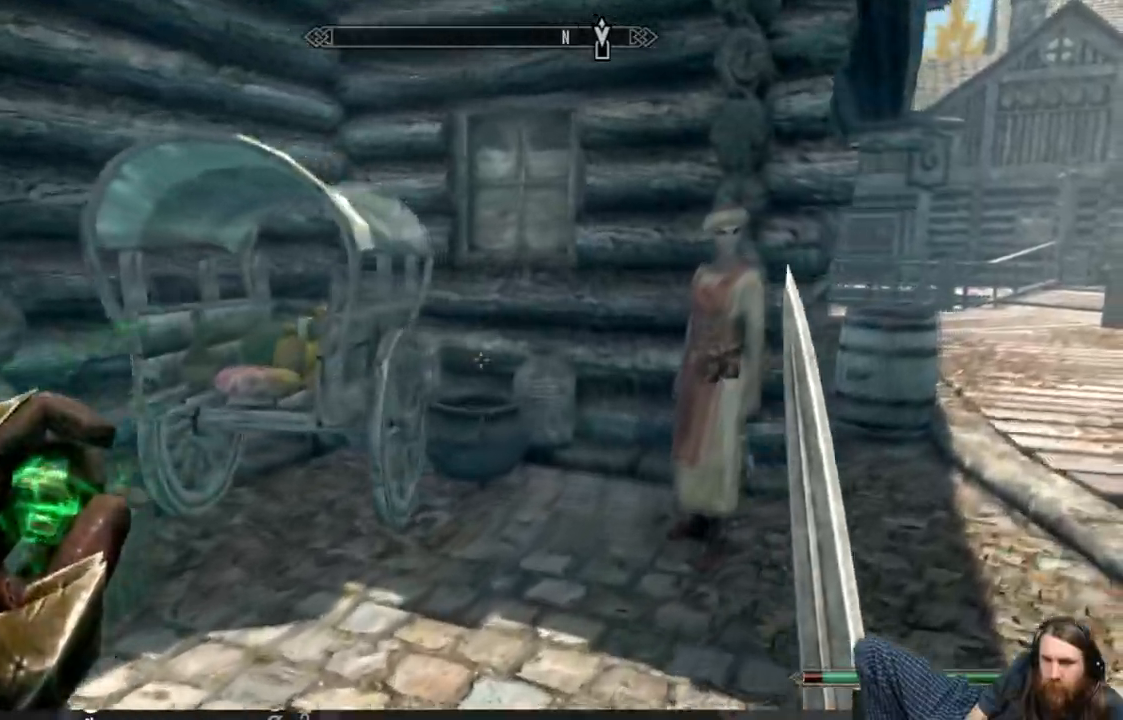
{"buttons": [], "left_stick": "up-right", "right_stick": "left", "events": [[133, "right_stick", "left"]]}
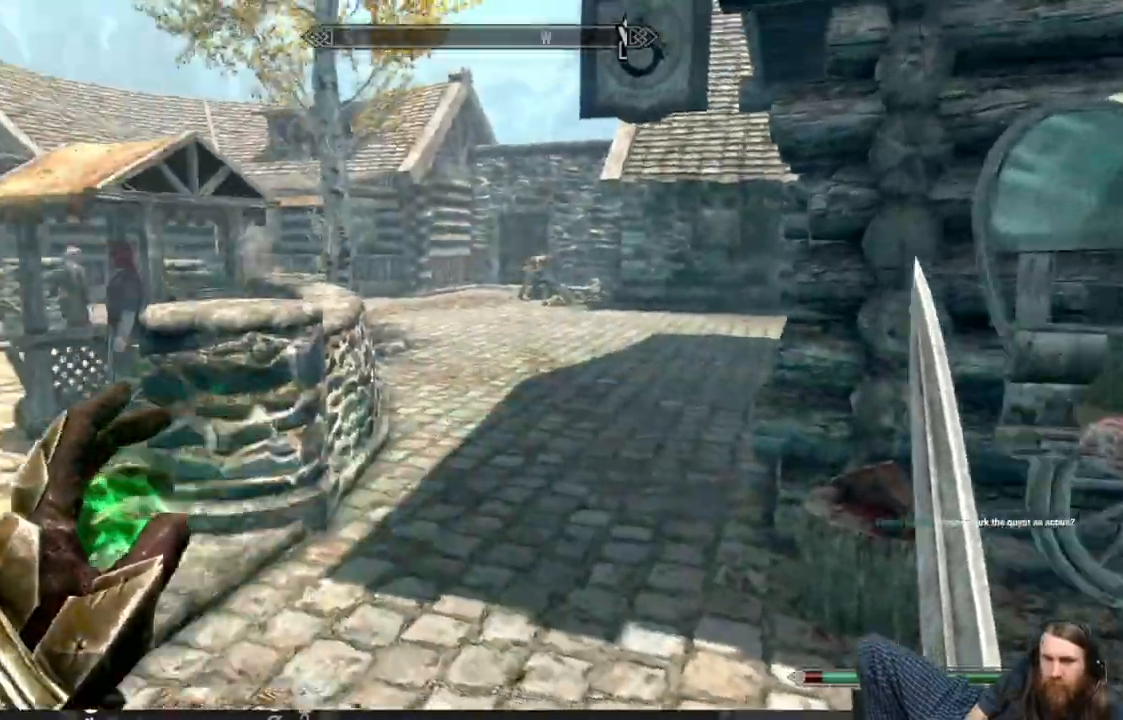
{"buttons": [], "left_stick": "up-right", "right_stick": "center", "events": [[17, "right_stick", "center"]]}
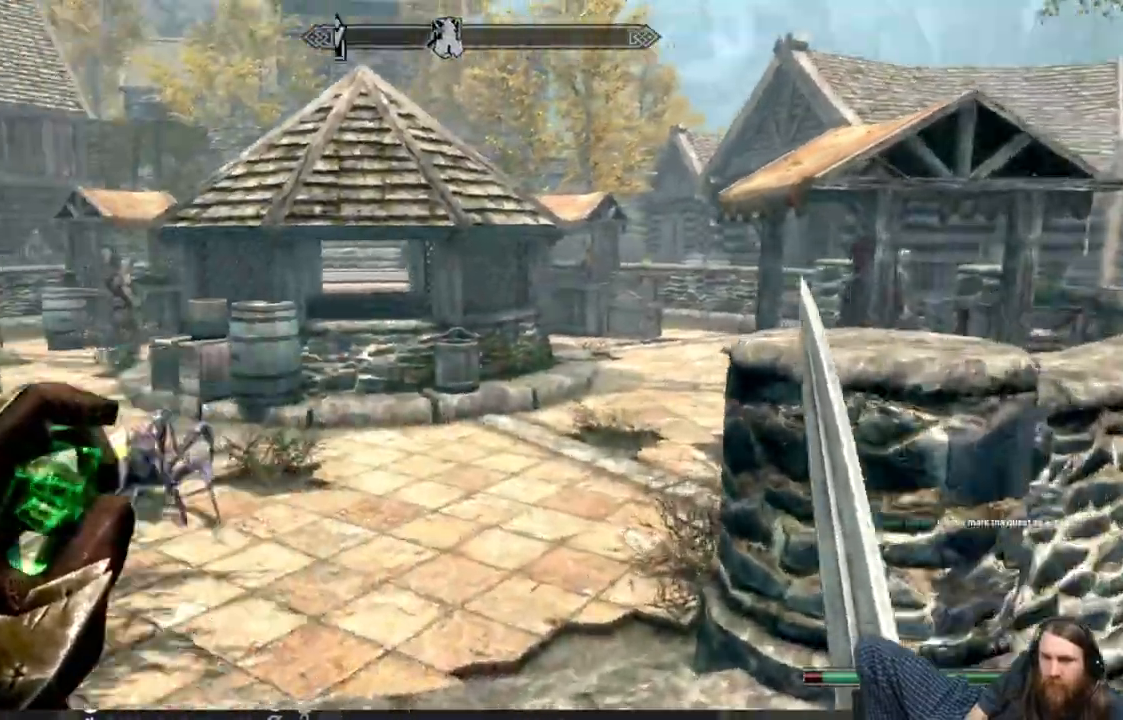
{"buttons": [], "left_stick": "center", "right_stick": "center", "events": [[50, "left_stick", "center"], [233, "right_stick", "right"], [383, "left_stick", "up-right"], [450, "left_stick", "center"], [450, "right_stick", "center"]]}
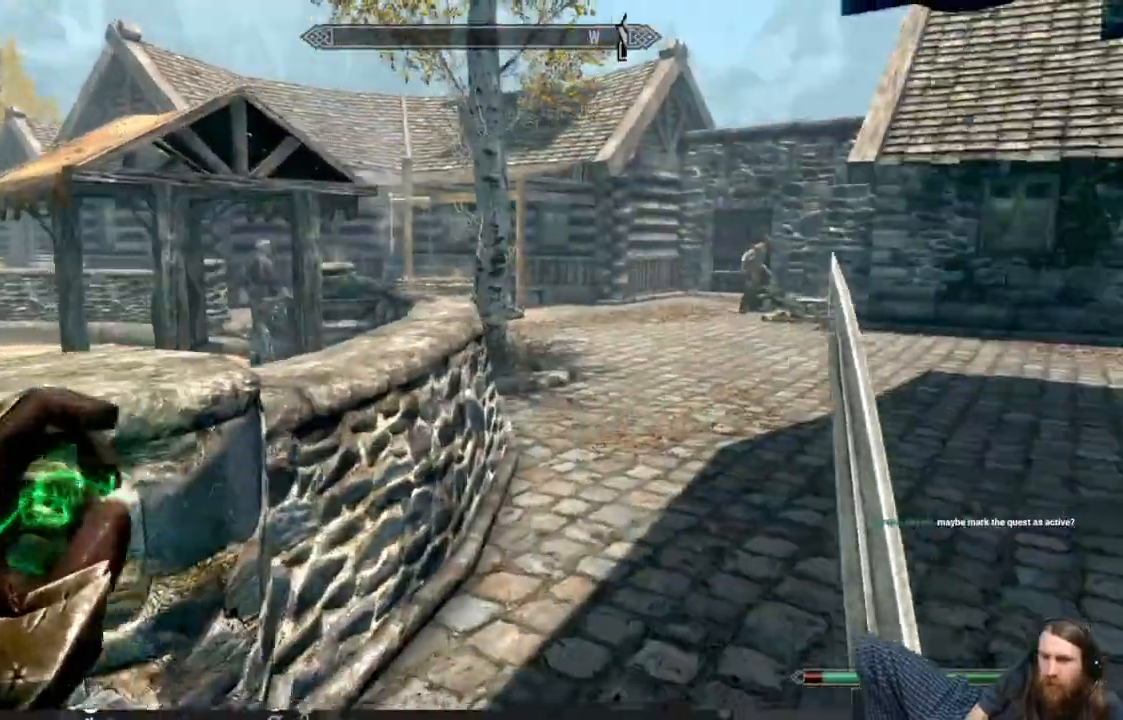
{"buttons": [], "left_stick": "center", "right_stick": "center", "events": []}
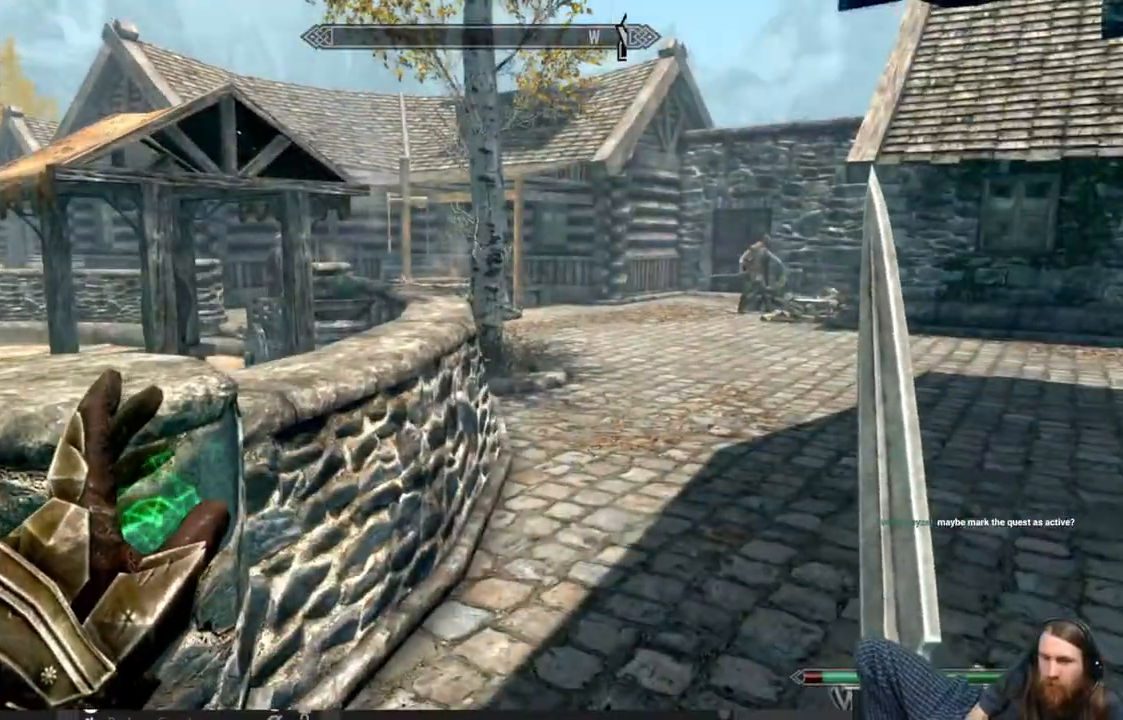
{"buttons": [], "left_stick": "center", "right_stick": "left", "events": [[117, "right_stick", "left"]]}
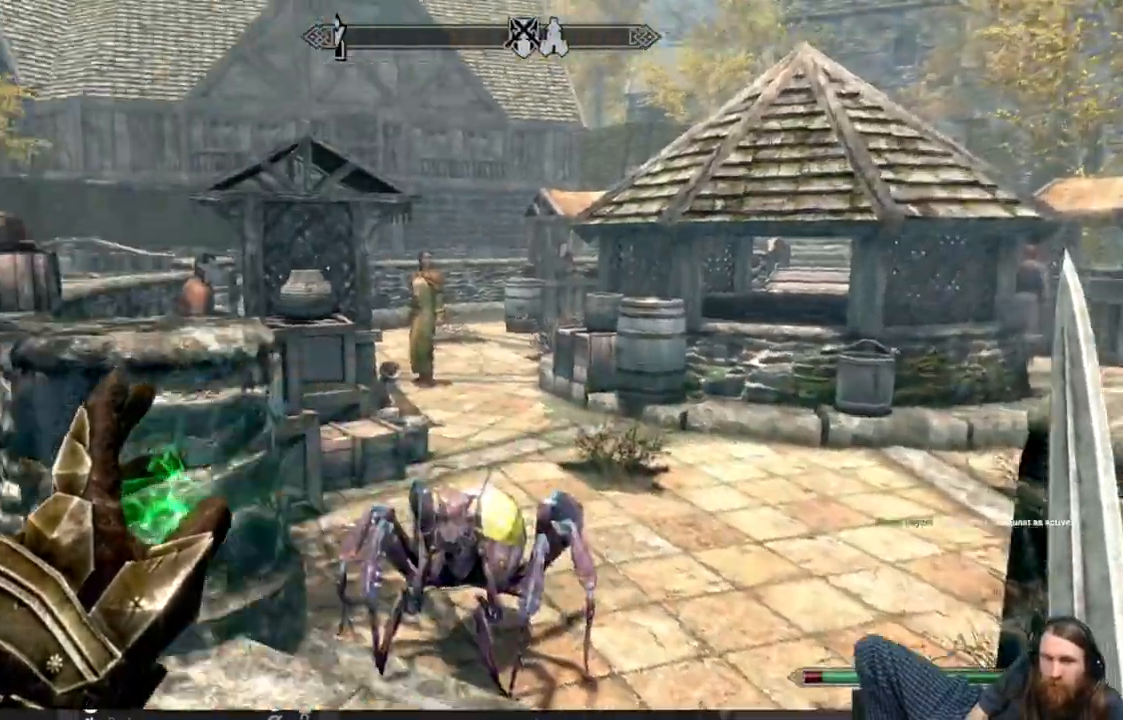
{"buttons": ["A"], "left_stick": "up", "right_stick": "center", "events": [[117, "right_stick", "center"], [333, "left_stick", "up"], [417, "A", "down"]]}
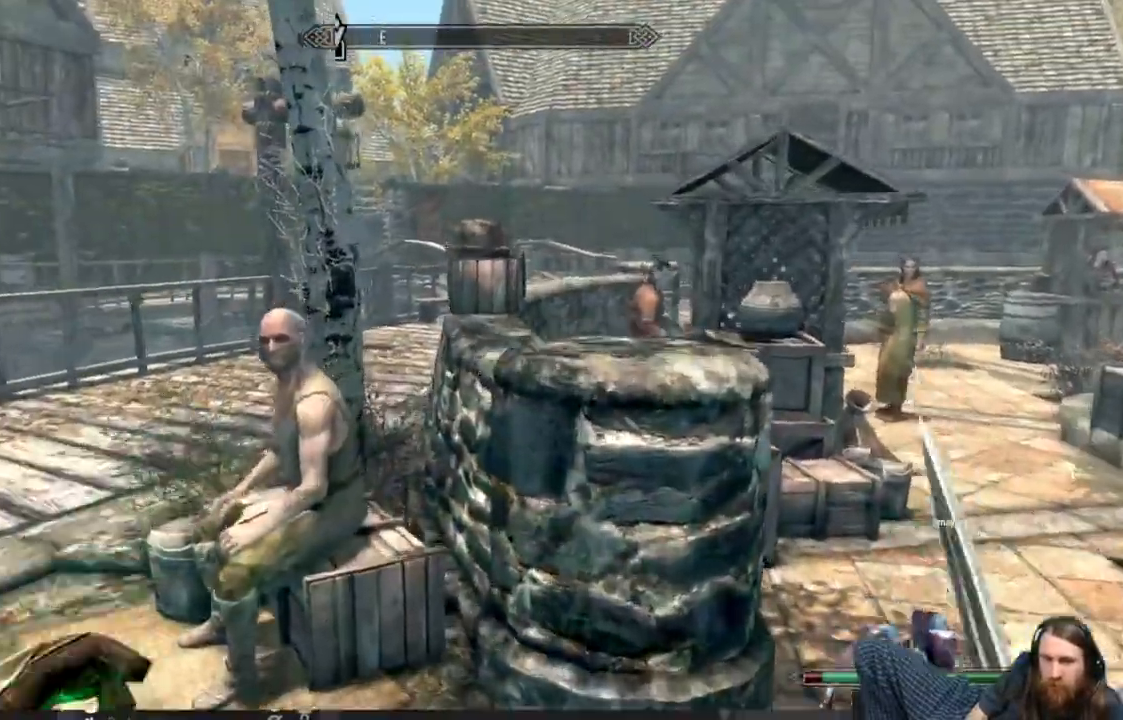
{"buttons": [], "left_stick": "up-right", "right_stick": "down", "events": [[267, "A", "up"], [333, "right_stick", "down"], [367, "left_stick", "up-right"]]}
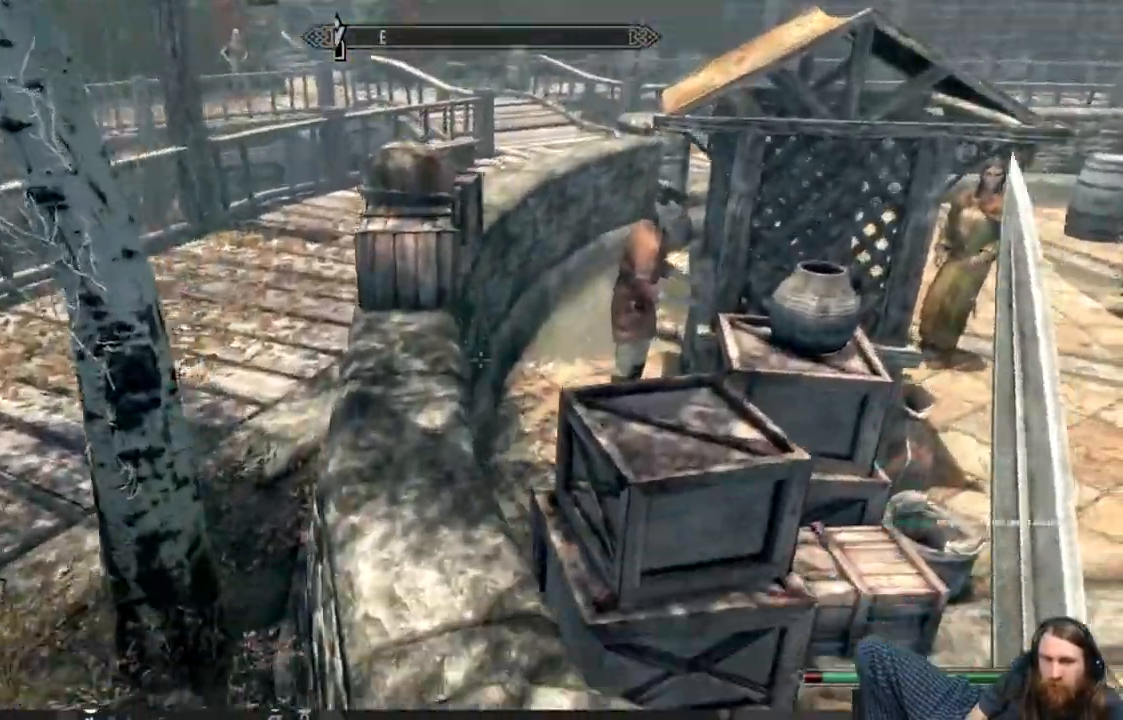
{"buttons": [], "left_stick": "up", "right_stick": "center", "events": [[33, "right_stick", "center"], [117, "left_stick", "up"], [217, "left_stick", "up-right"], [400, "left_stick", "up"]]}
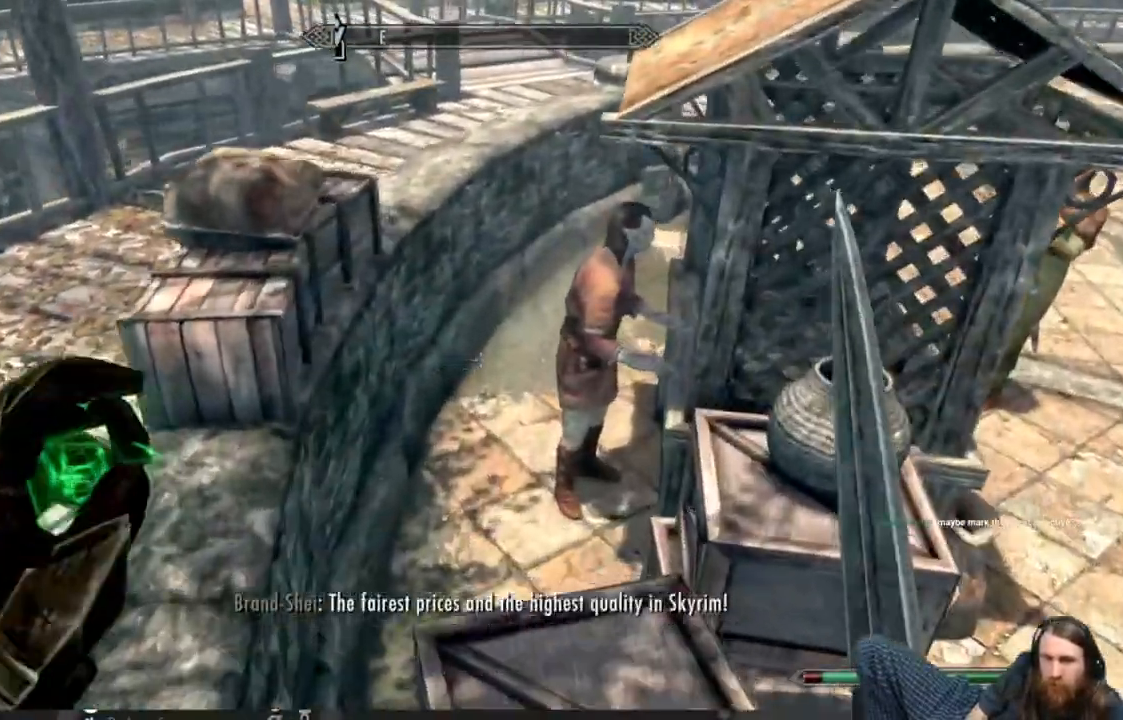
{"buttons": [], "left_stick": "up-left", "right_stick": "center", "events": [[433, "left_stick", "up-left"]]}
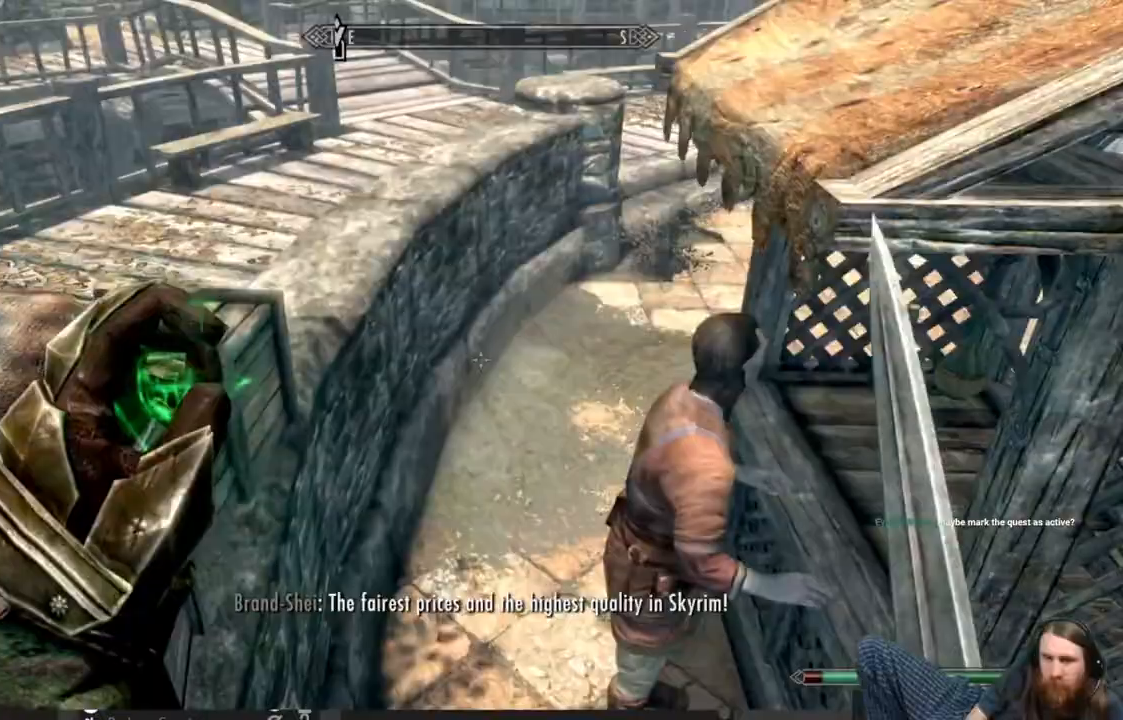
{"buttons": [], "left_stick": "up-left", "right_stick": "right", "events": [[317, "right_stick", "right"]]}
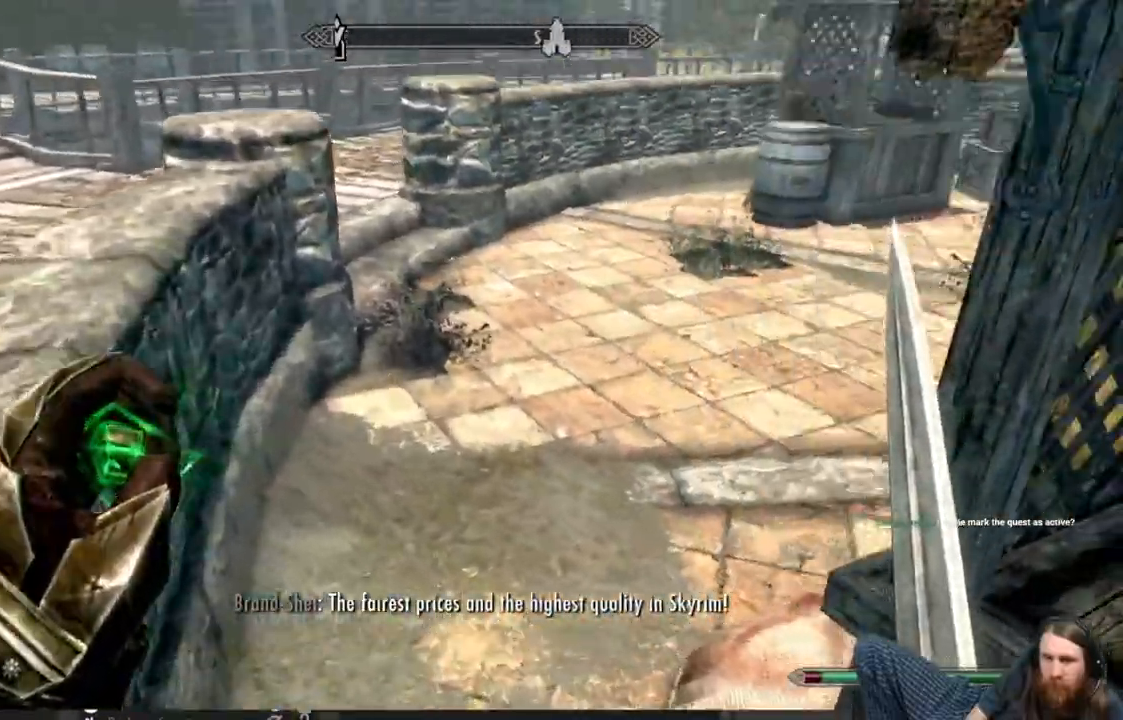
{"buttons": [], "left_stick": "up-left", "right_stick": "right", "events": []}
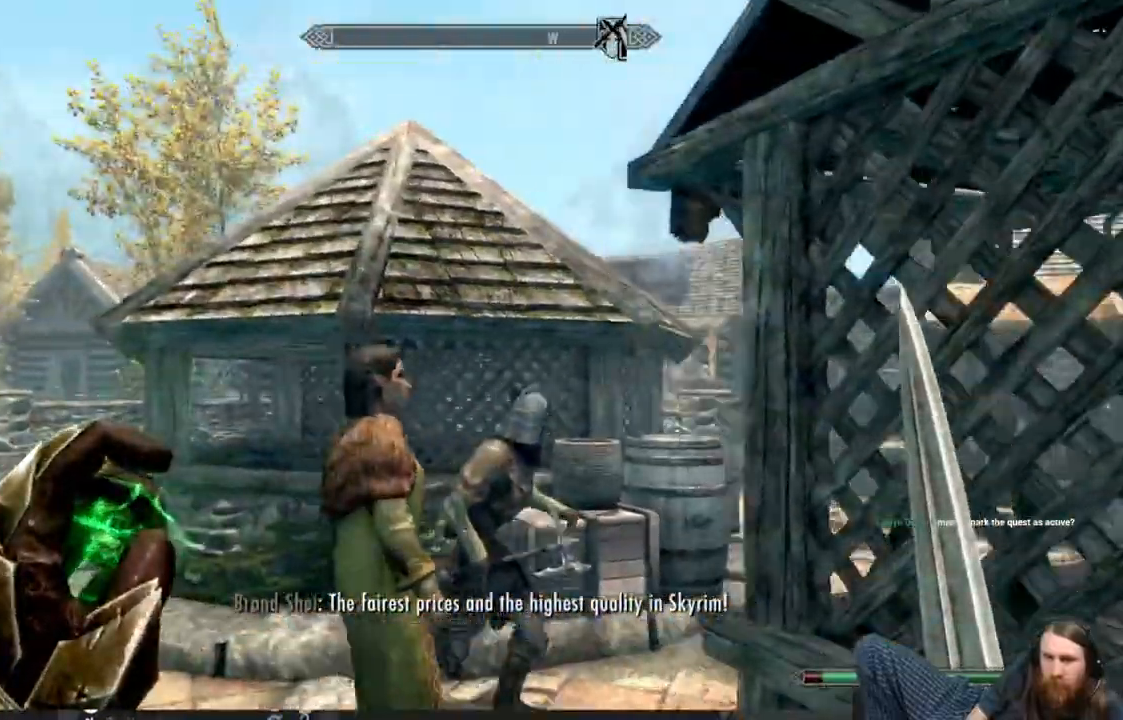
{"buttons": [], "left_stick": "up-left", "right_stick": "right", "events": [[150, "right_stick", "down-right"], [367, "right_stick", "right"]]}
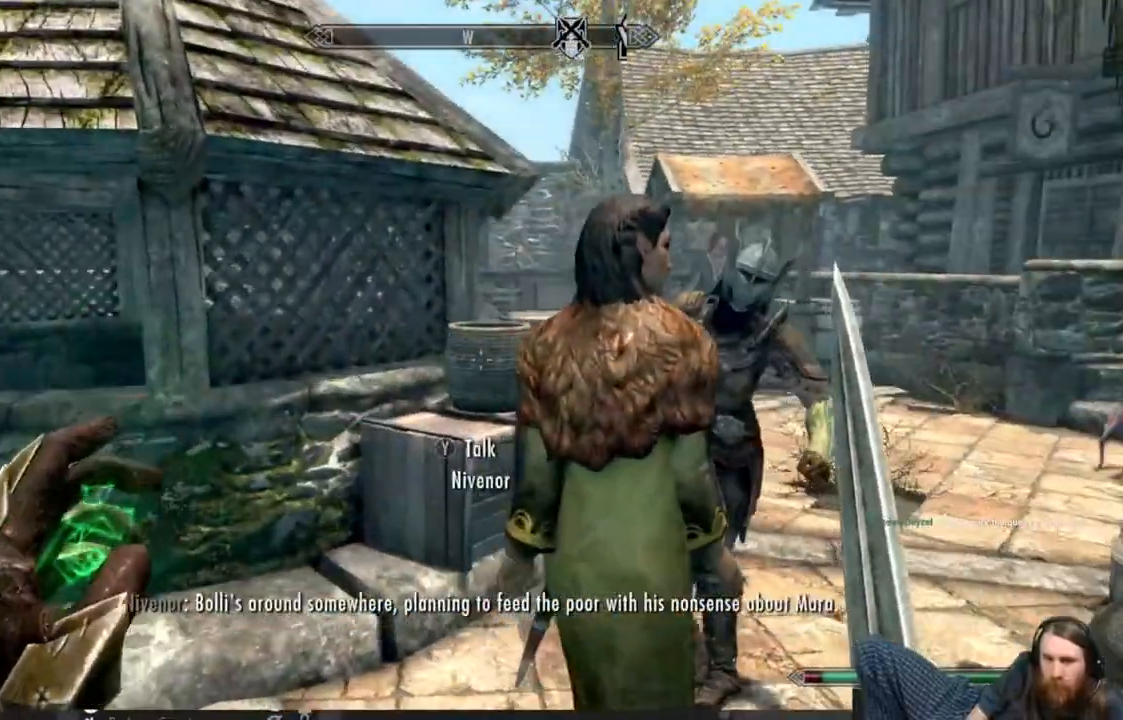
{"buttons": [], "left_stick": "up", "right_stick": "center", "events": [[150, "left_stick", "up"], [417, "right_stick", "center"]]}
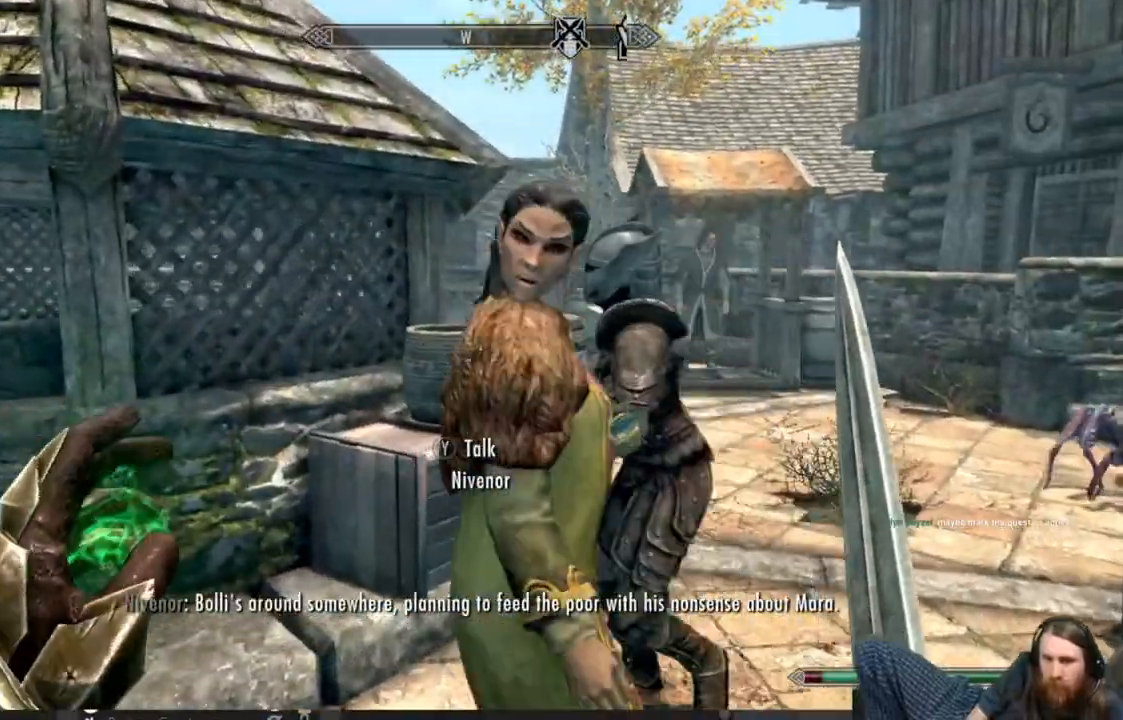
{"buttons": ["Y"], "left_stick": "center", "right_stick": "center", "events": [[50, "left_stick", "center"], [417, "Y", "down"]]}
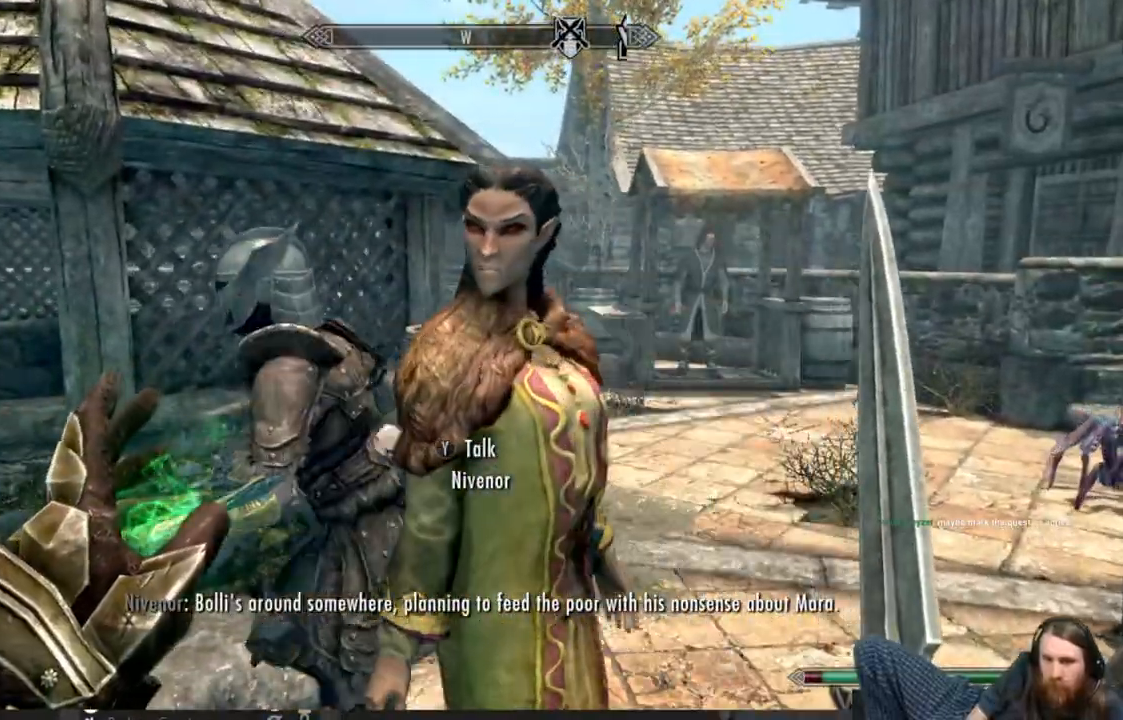
{"buttons": [], "left_stick": "center", "right_stick": "center", "events": [[83, "Y", "up"]]}